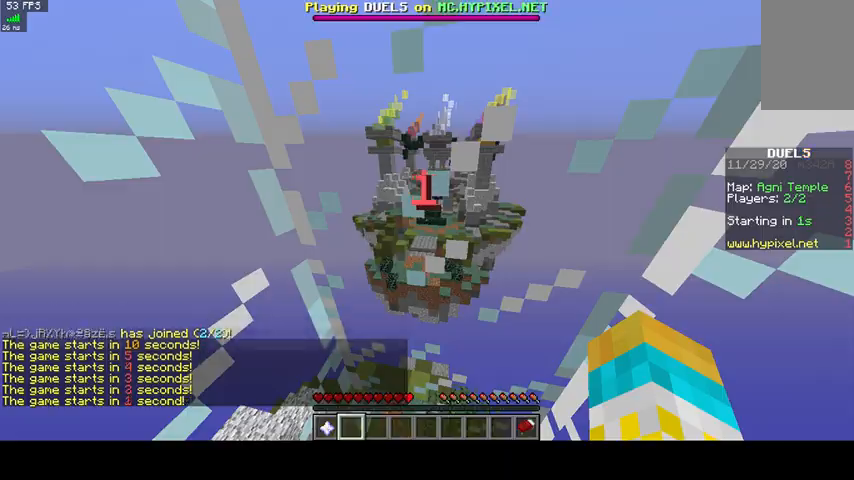
Gameplay with keyboard and mouse; each line is a JSON object with the keys and mouse buttons held at the frame after it. "events" lists presses ("down") and releases ("up") of "a", "d", "s", "space", "w", "mouse_left" and "mouse_right" between this image and that frame as [ms after this image, input, new state], when the widget could be followed in between. "mouse_left", "mouse_right" = the "left", "right" buttons of the "mouse" list. No other keys are recorded. Fast repeated clicks can show as one long hold. Mouse movement is not recorded.
{"keys": ["s"], "mouse": [], "events": [[333, "s", "down"]]}
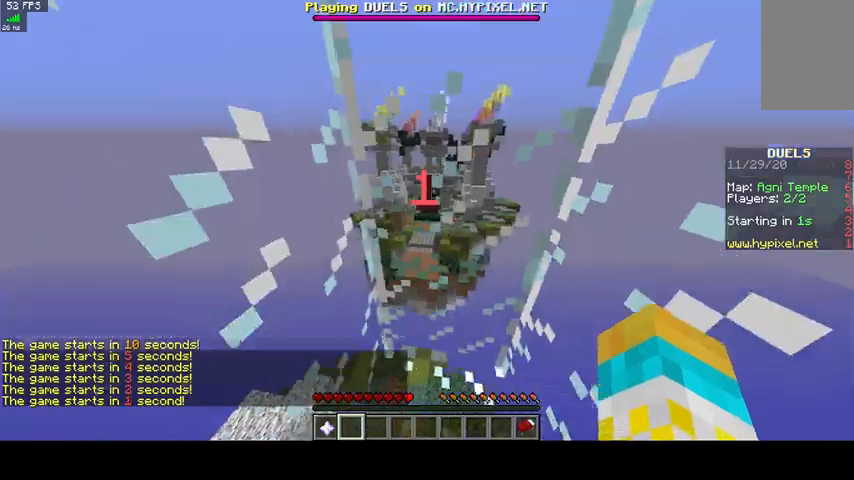
{"keys": ["w"], "mouse": [], "events": [[67, "s", "up"], [267, "w", "down"]]}
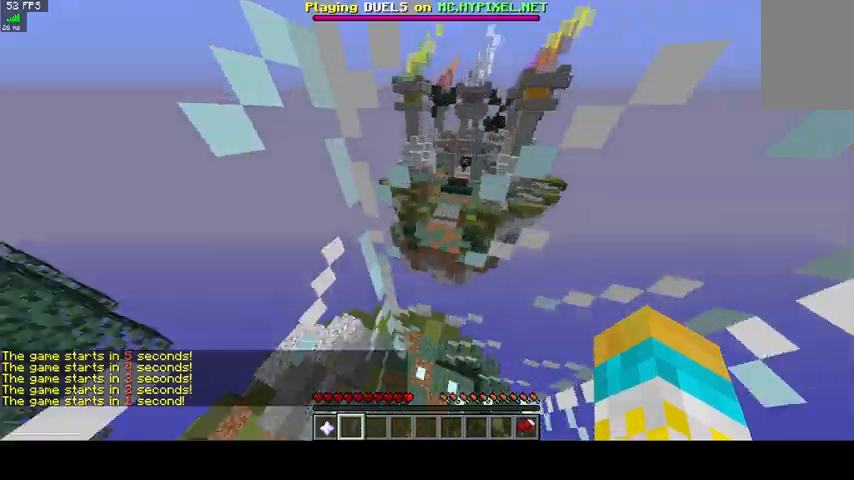
{"keys": ["w"], "mouse": [], "events": [[33, "w", "up"], [133, "w", "down"]]}
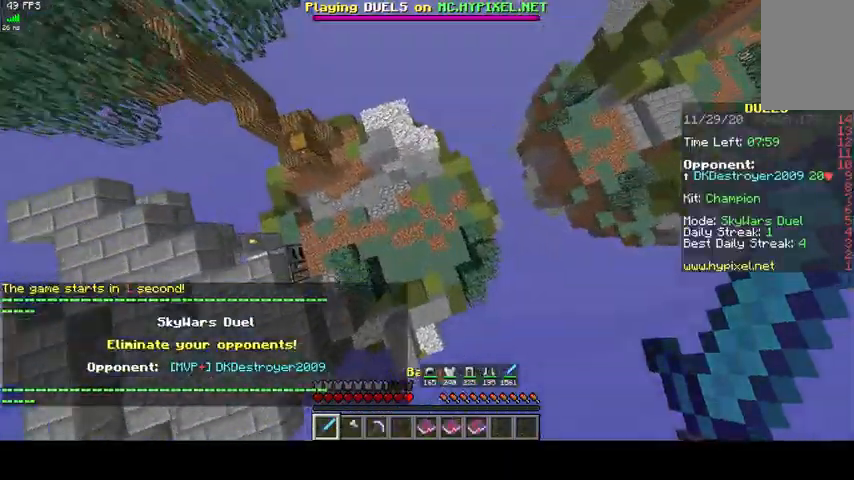
{"keys": ["a", "w"], "mouse": [], "events": [[267, "a", "down"]]}
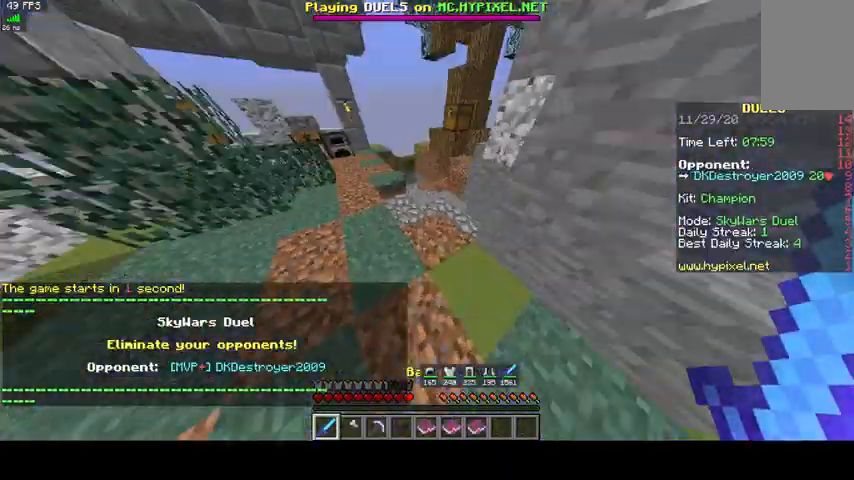
{"keys": ["w"], "mouse": [], "events": [[167, "a", "up"]]}
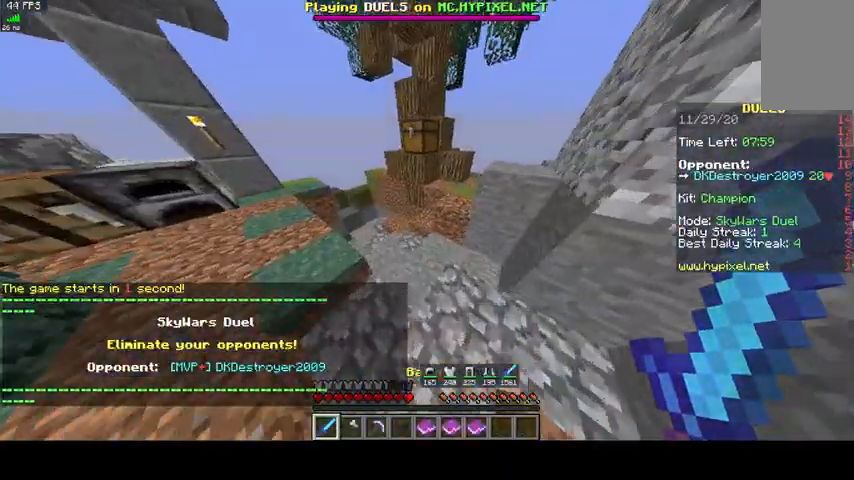
{"keys": ["d", "space", "w"], "mouse": [], "events": [[33, "d", "down"], [33, "space", "down"]]}
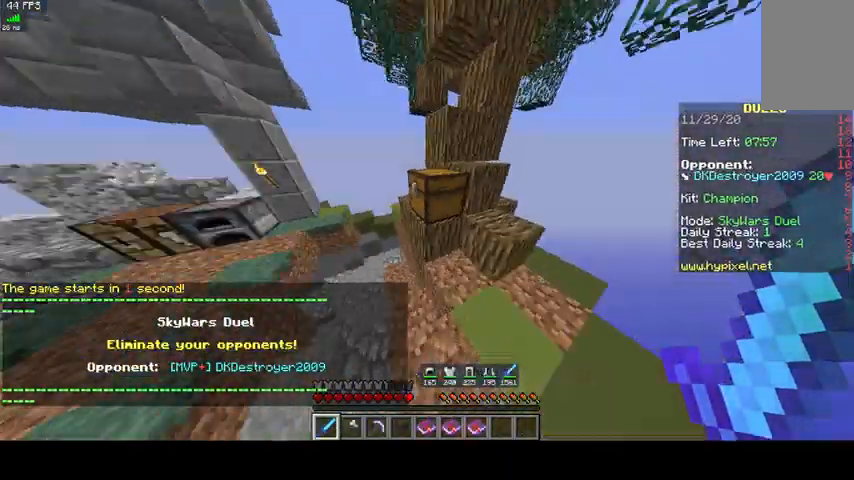
{"keys": [], "mouse": [], "events": [[33, "space", "up"], [67, "d", "up"], [133, "mouse_right", "down"], [167, "w", "up"], [333, "mouse_right", "up"]]}
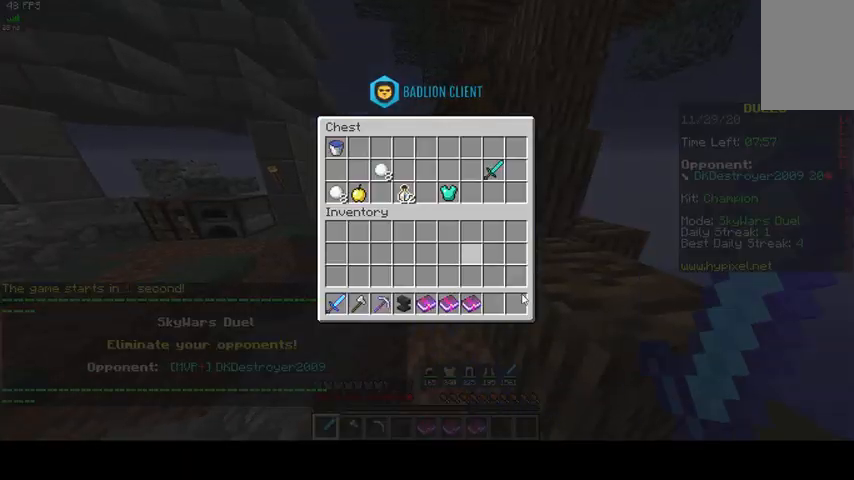
{"keys": [], "mouse": [], "events": []}
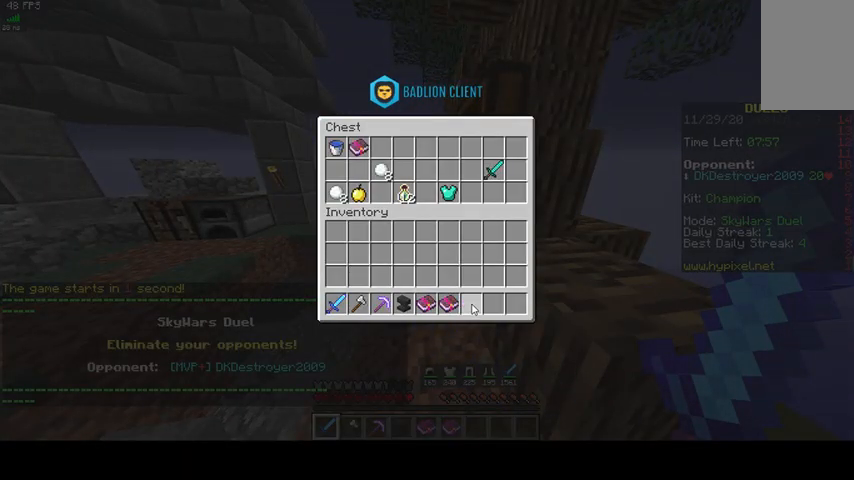
{"keys": [], "mouse": [], "events": []}
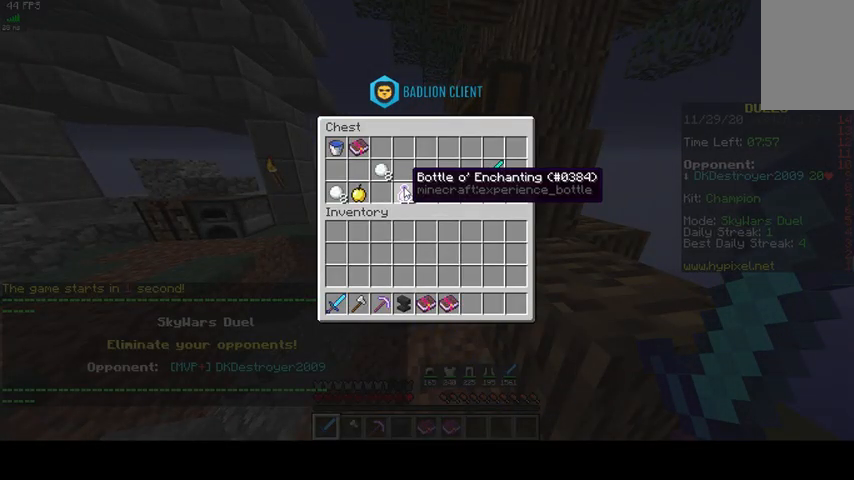
{"keys": [], "mouse": [], "events": []}
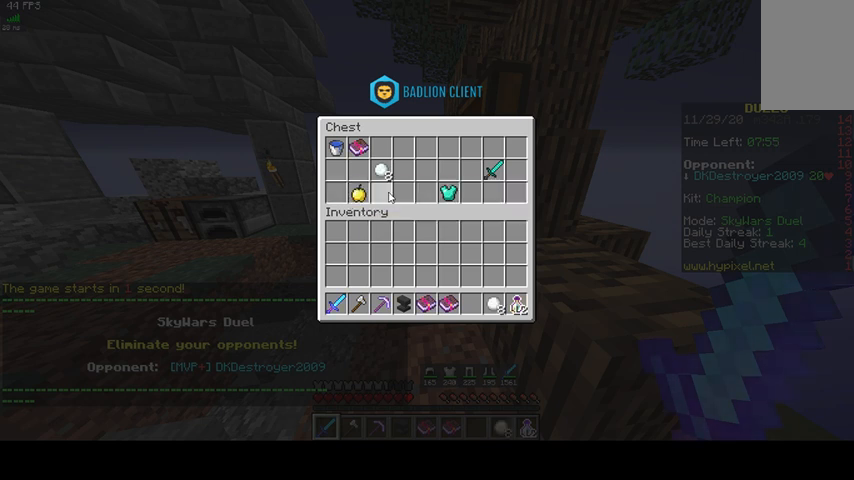
{"keys": [], "mouse": [], "events": []}
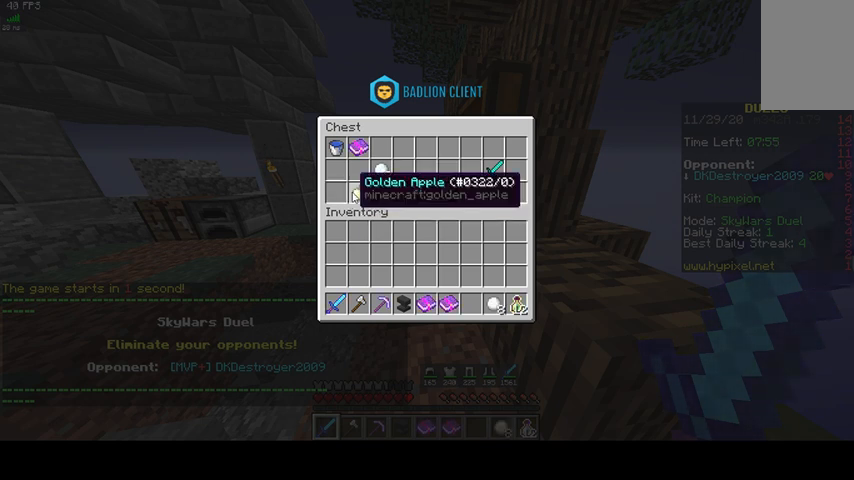
{"keys": [], "mouse": [], "events": []}
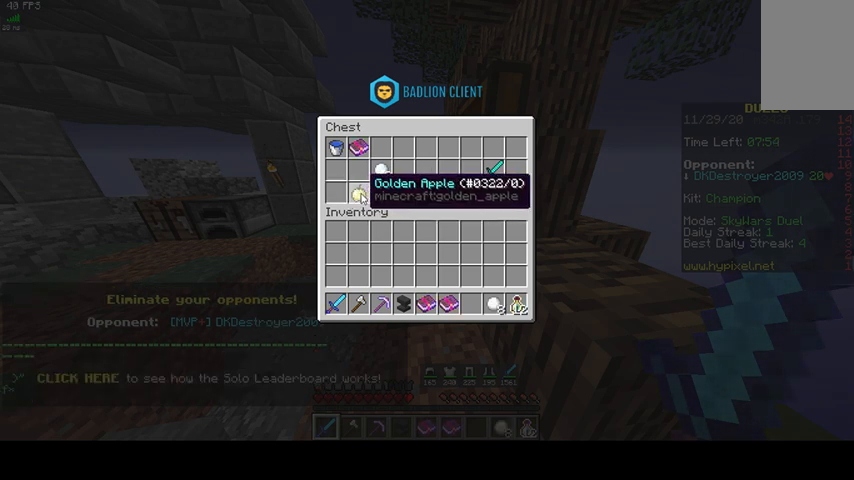
{"keys": [], "mouse": [], "events": []}
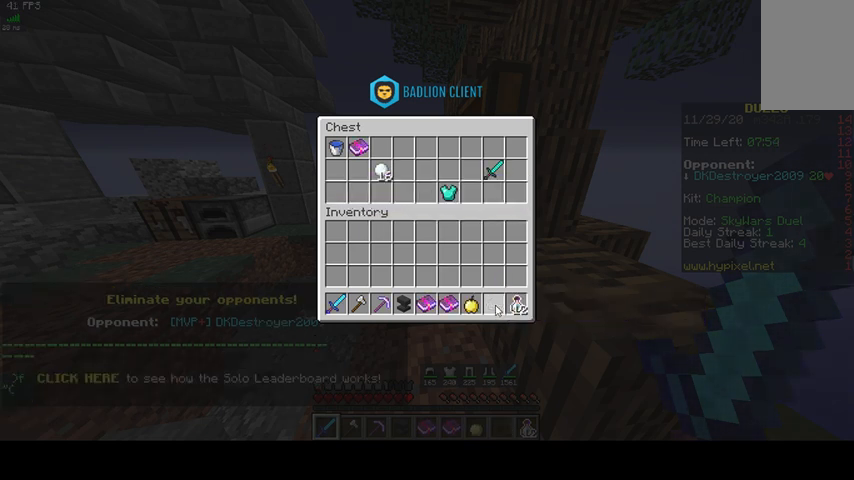
{"keys": ["w"], "mouse": [], "events": [[433, "w", "down"]]}
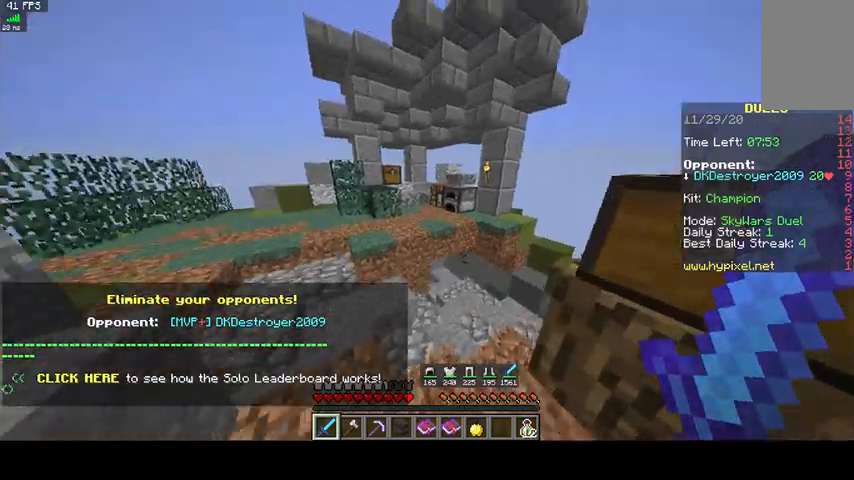
{"keys": ["space", "w"], "mouse": [], "events": [[33, "space", "down"]]}
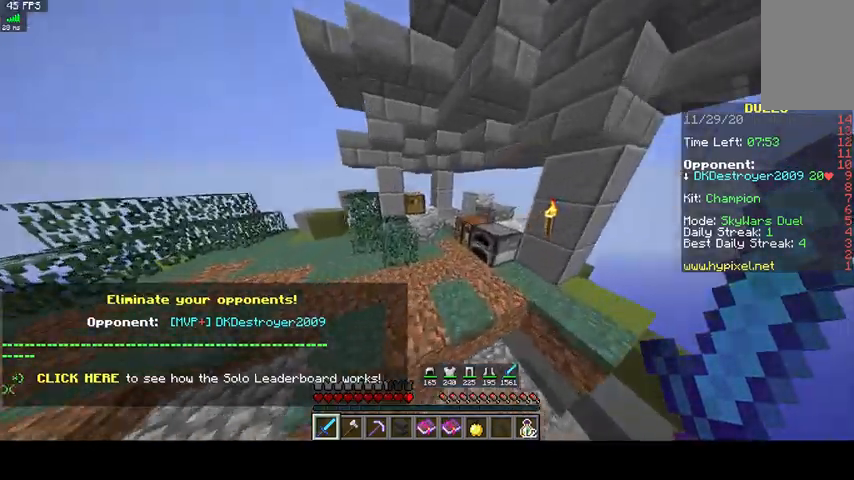
{"keys": ["space", "w"], "mouse": [], "events": []}
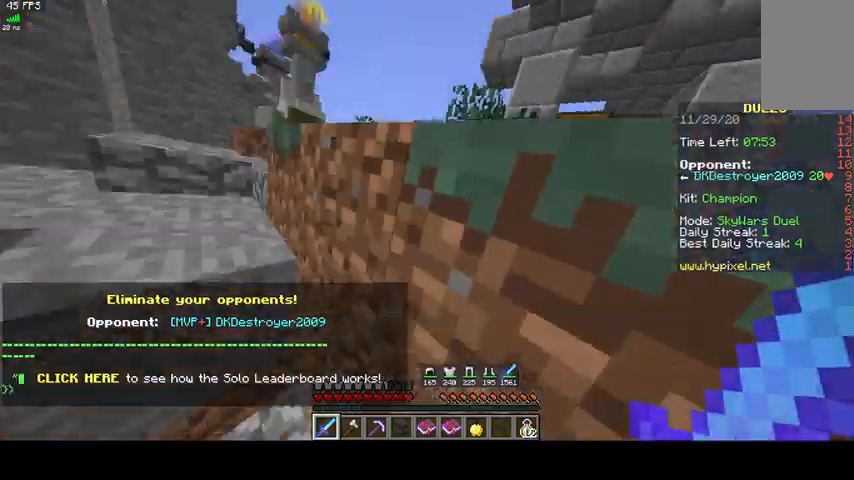
{"keys": ["a", "space", "w"], "mouse": [], "events": [[100, "space", "up"], [133, "a", "down"], [433, "space", "down"]]}
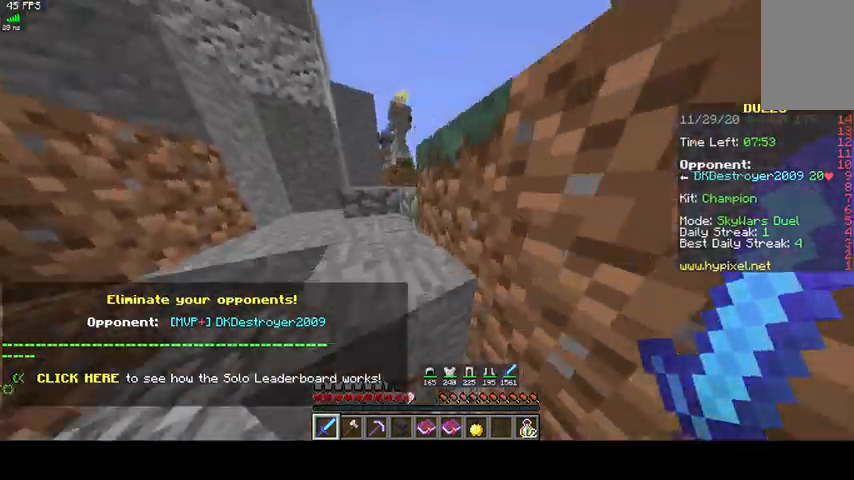
{"keys": ["a", "w"], "mouse": [], "events": [[367, "space", "up"]]}
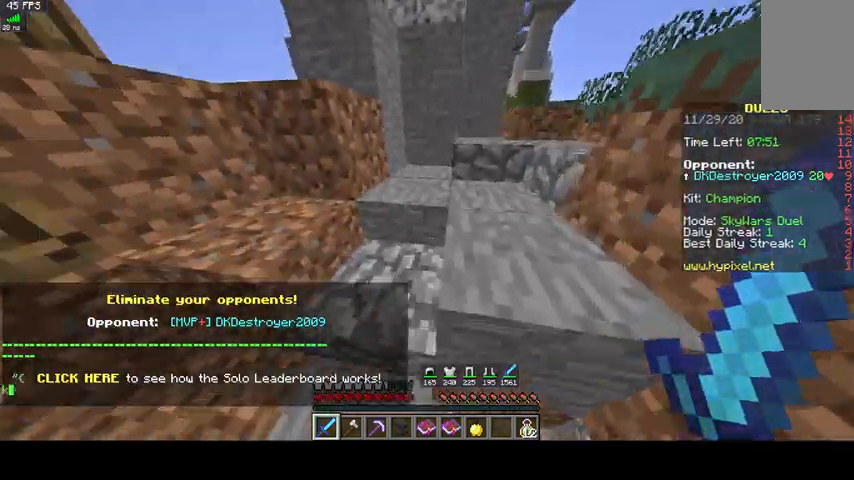
{"keys": ["w"], "mouse": [], "events": [[233, "space", "down"], [267, "a", "up"], [467, "space", "up"]]}
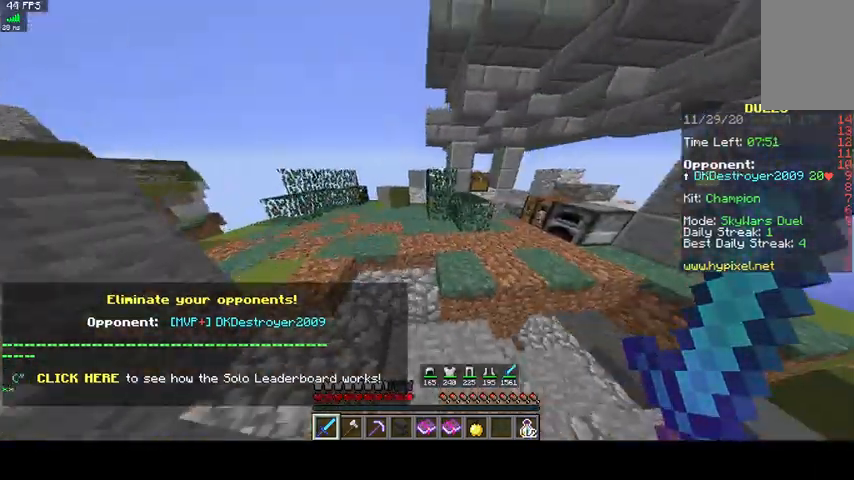
{"keys": ["d", "w"], "mouse": [], "events": [[67, "space", "down"], [433, "space", "up"], [500, "d", "down"]]}
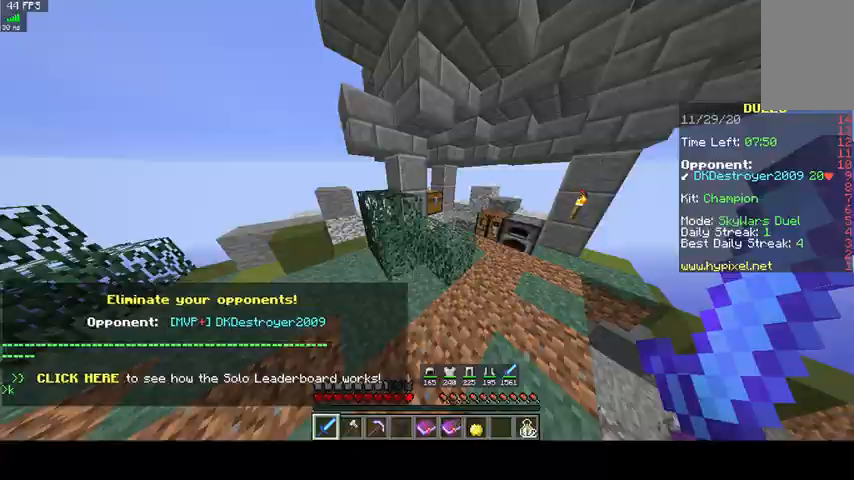
{"keys": ["w"], "mouse": ["right"], "events": [[233, "space", "down"], [467, "mouse_right", "down"], [500, "d", "up"], [500, "space", "up"]]}
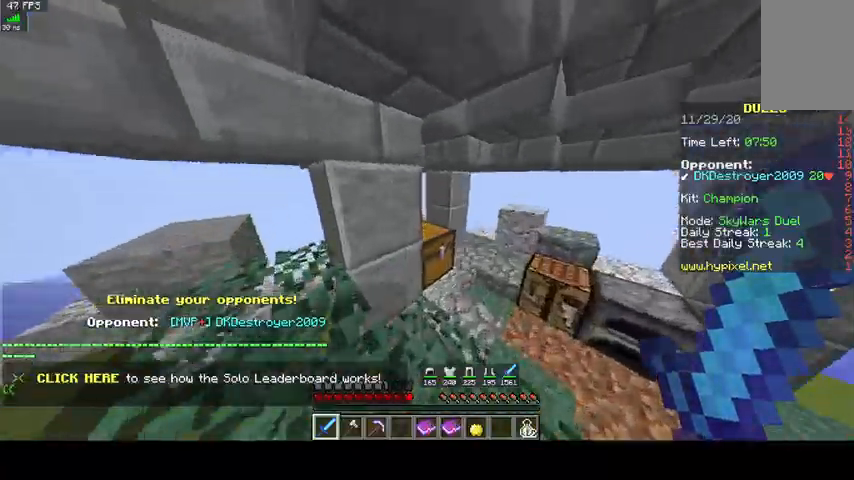
{"keys": [], "mouse": []}
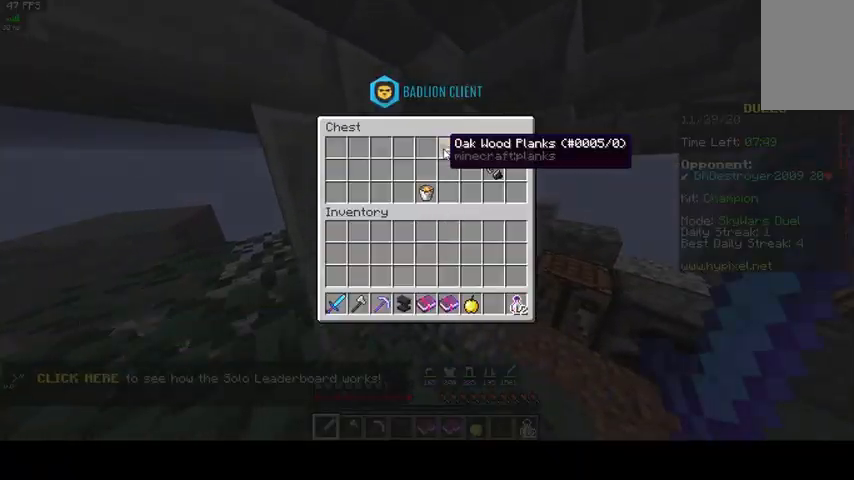
{"keys": [], "mouse": [], "events": []}
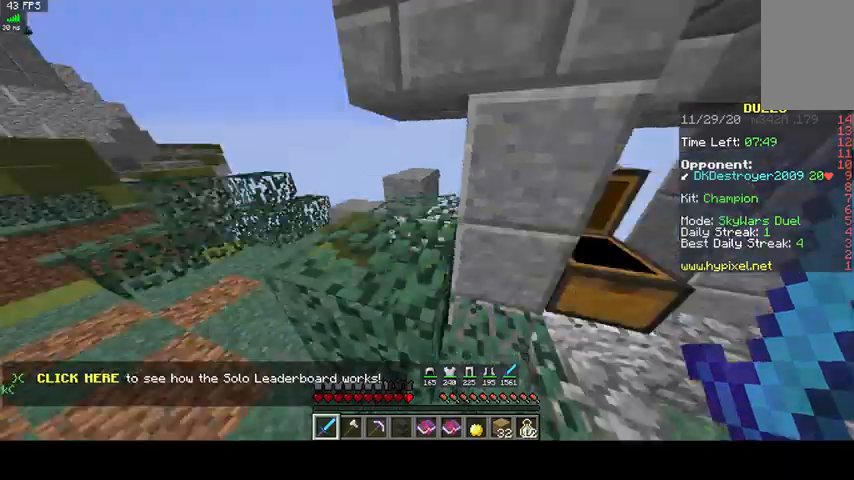
{"keys": ["w"], "mouse": [], "events": [[100, "w", "down"]]}
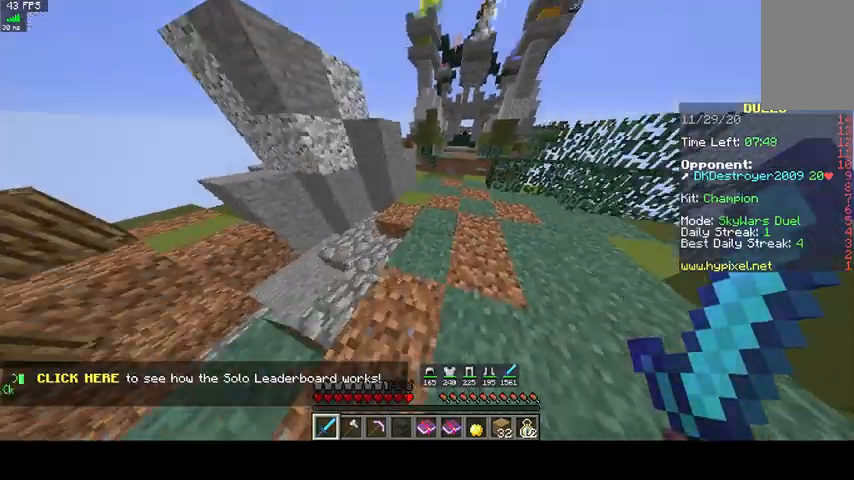
{"keys": ["w"], "mouse": [], "events": []}
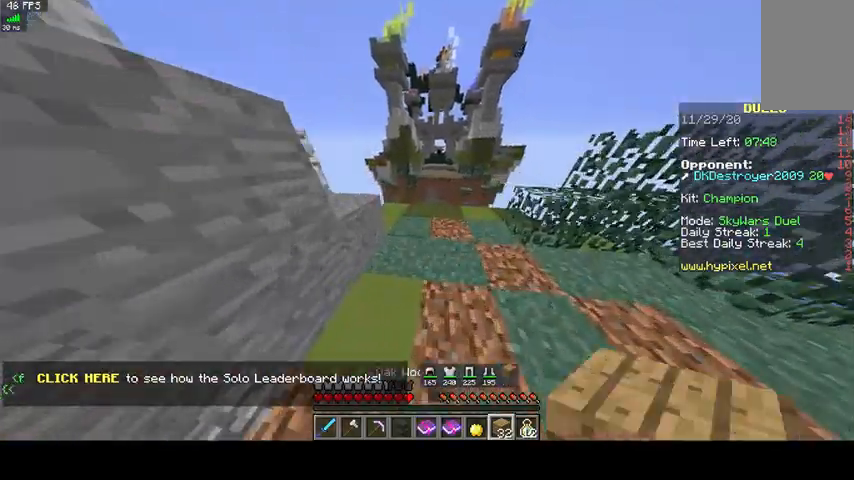
{"keys": ["w"], "mouse": [], "events": []}
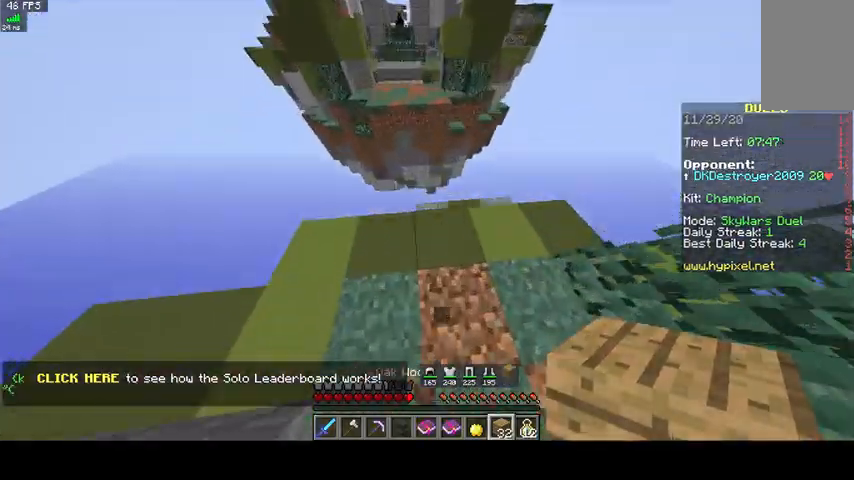
{"keys": ["d", "w"], "mouse": [], "events": [[100, "d", "down"], [133, "w", "up"], [467, "w", "down"]]}
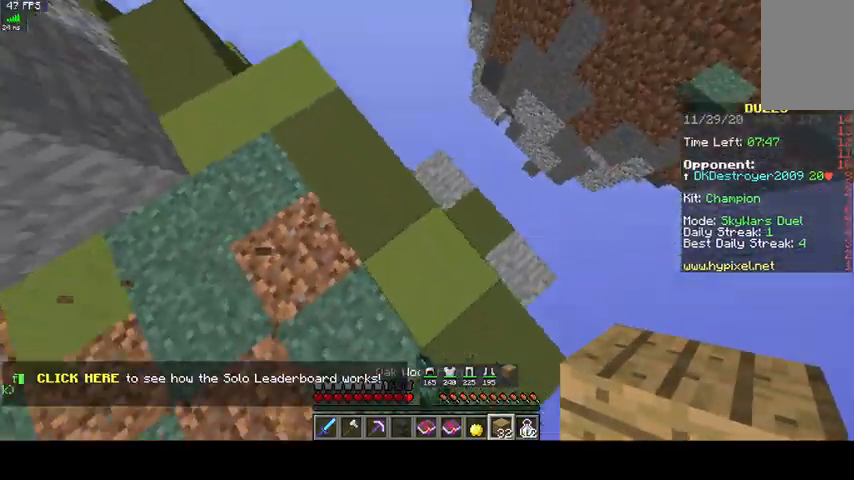
{"keys": ["d", "w"], "mouse": [], "events": [[67, "d", "up"], [233, "d", "down"]]}
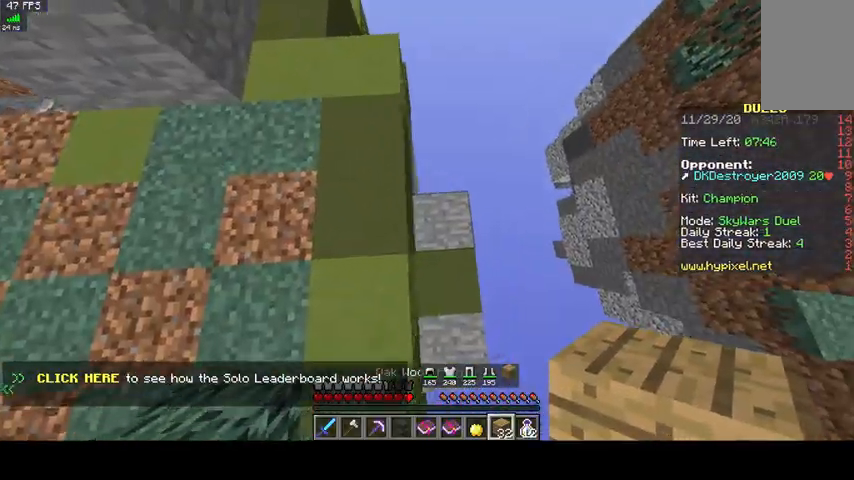
{"keys": ["d", "s"], "mouse": [], "events": [[33, "mouse_right", "down"], [200, "mouse_right", "up"], [200, "w", "up"], [267, "s", "down"]]}